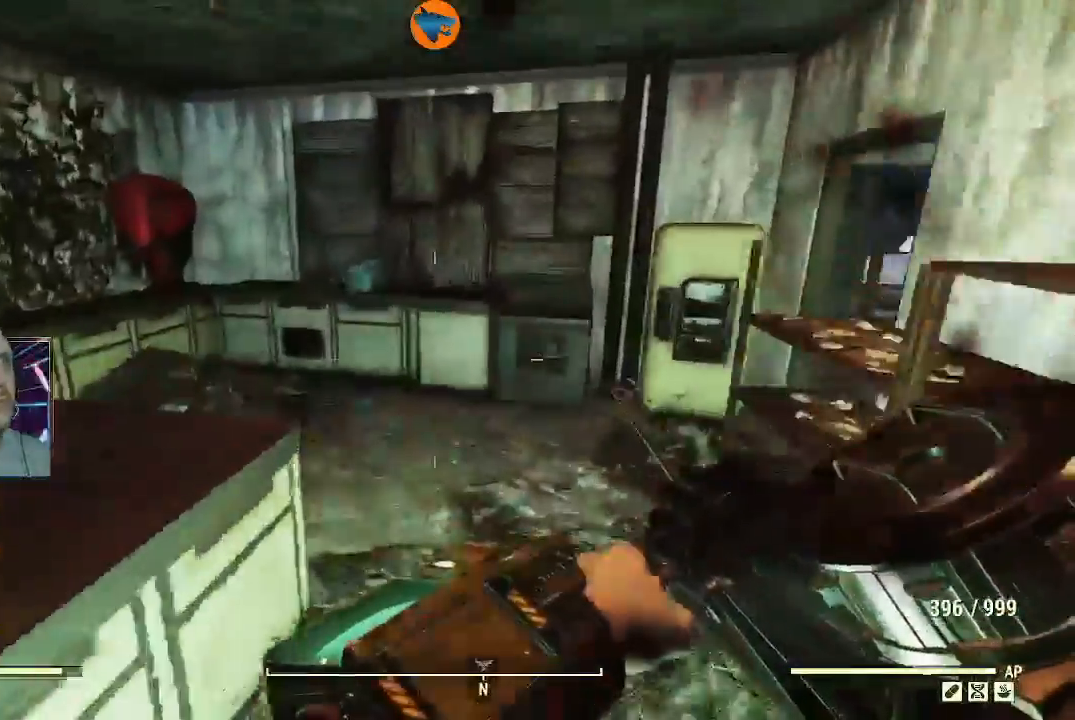
Gameplay with a controller (Xbox layout); each line is a JSON object with the inputs held at the frame after it (dt_ms = milliseconds from this image to that frame). "events" lists button and stick changes between this image and that frame as [ms after this image, input, new state], when the widget could be followed in between.
{"dt_ms": 500, "buttons": [], "left_stick": "up", "right_stick": "left", "events": [[100, "left_stick", "up"], [233, "right_stick", "left"]]}
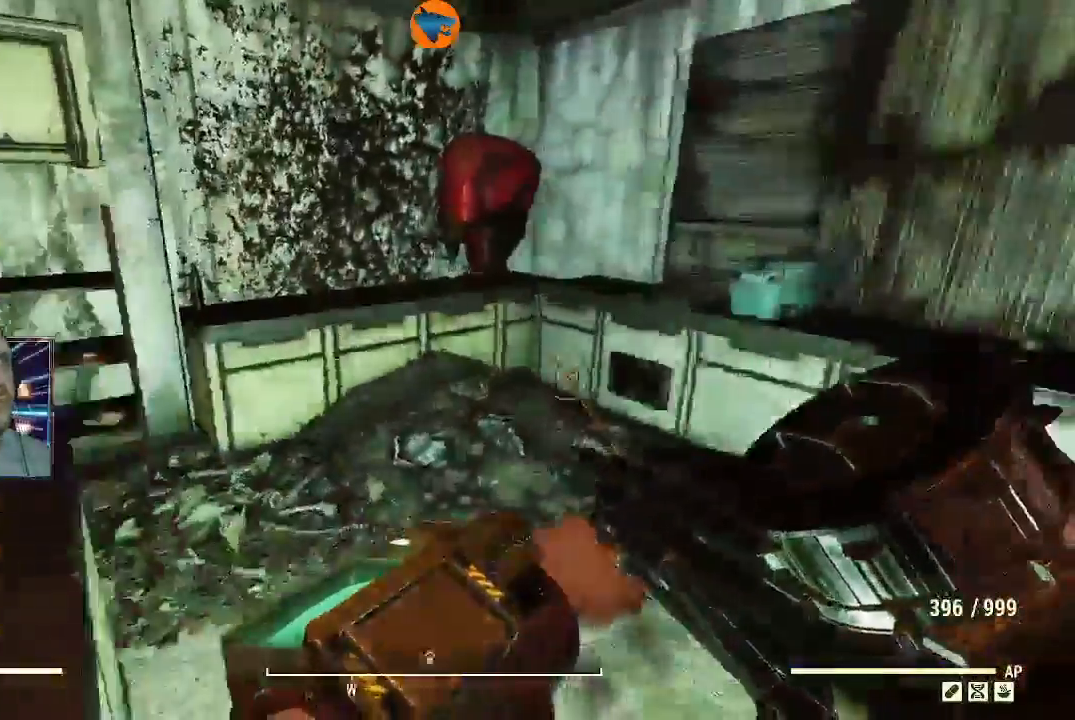
{"dt_ms": 500, "buttons": [], "left_stick": "up", "right_stick": "left", "events": [[300, "right_stick", "up-left"], [467, "right_stick", "left"]]}
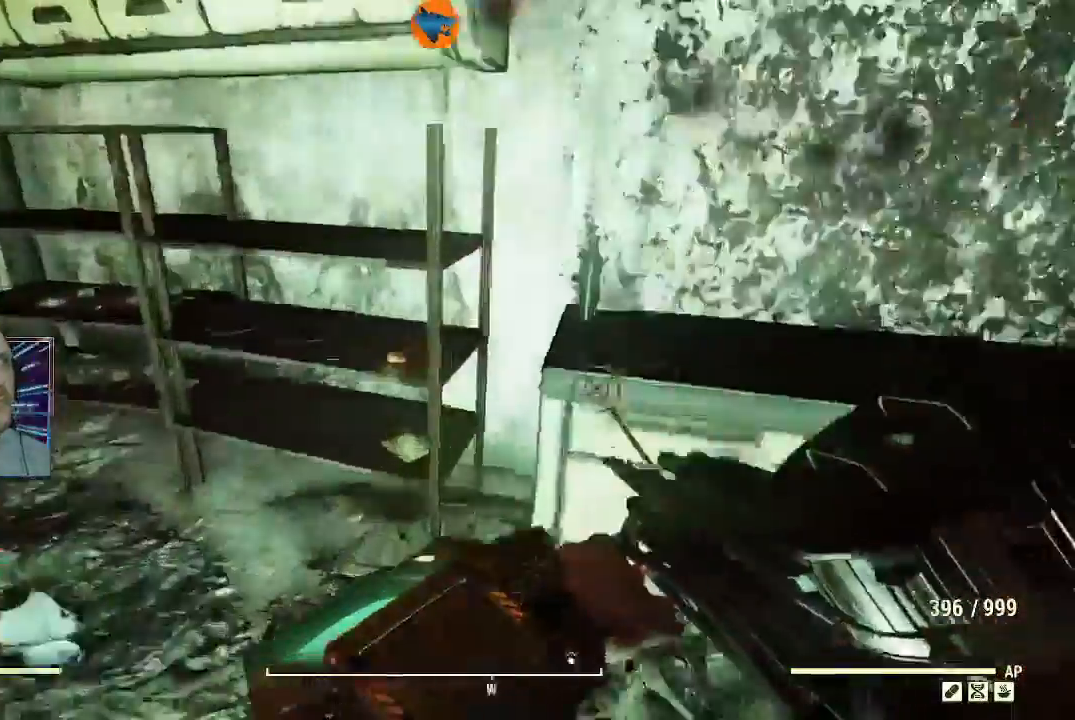
{"dt_ms": 1000, "buttons": [], "left_stick": "center", "right_stick": "center"}
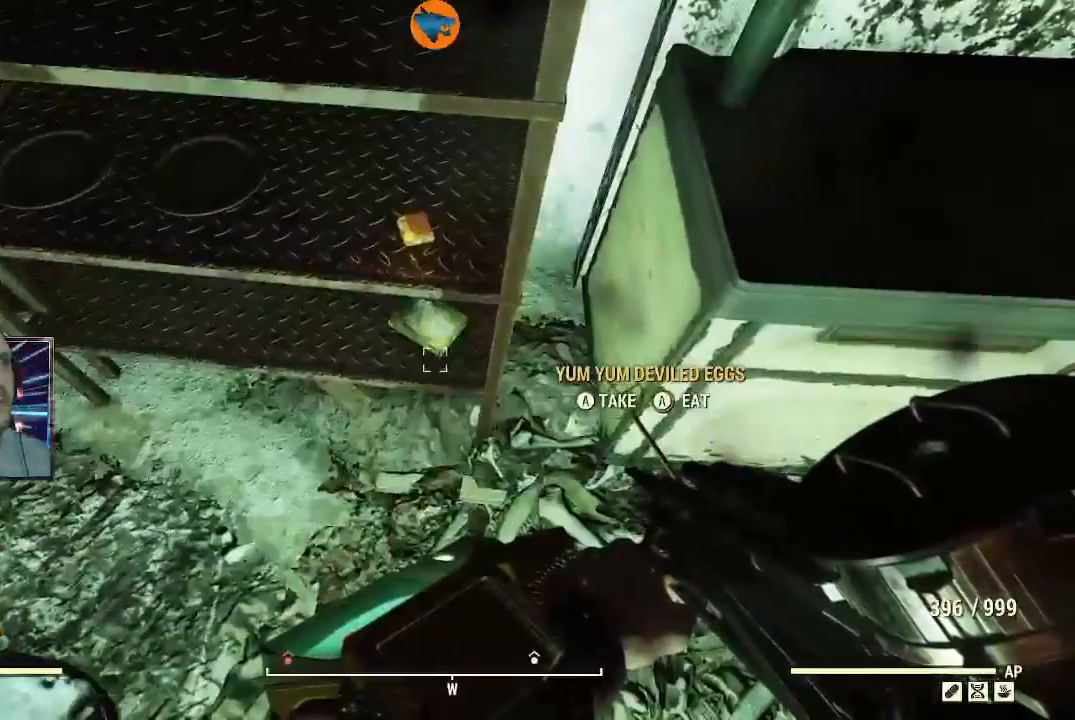
{"dt_ms": 500, "buttons": [], "left_stick": "center", "right_stick": "center", "events": [[300, "A", "down"], [367, "A", "up"]]}
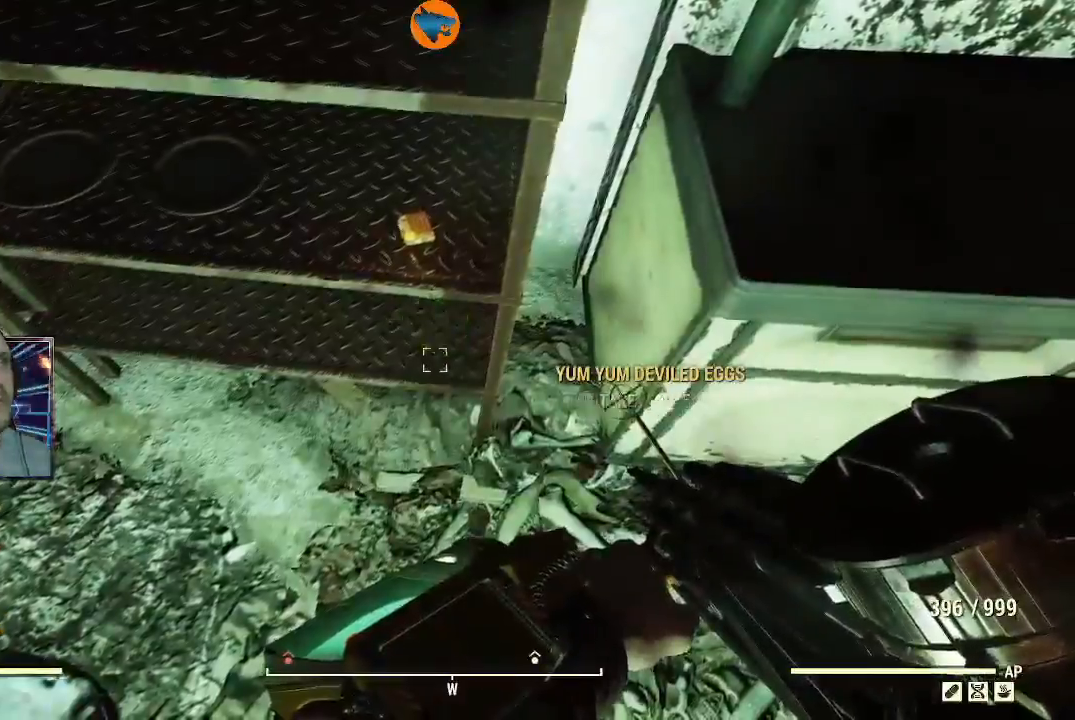
{"dt_ms": 500, "buttons": [], "left_stick": "down-left", "right_stick": "up", "events": [[33, "left_stick", "down-left"], [33, "right_stick", "left"], [100, "right_stick", "up-left"], [300, "right_stick", "up-right"], [333, "left_stick", "center"], [467, "left_stick", "down-left"], [500, "right_stick", "up"]]}
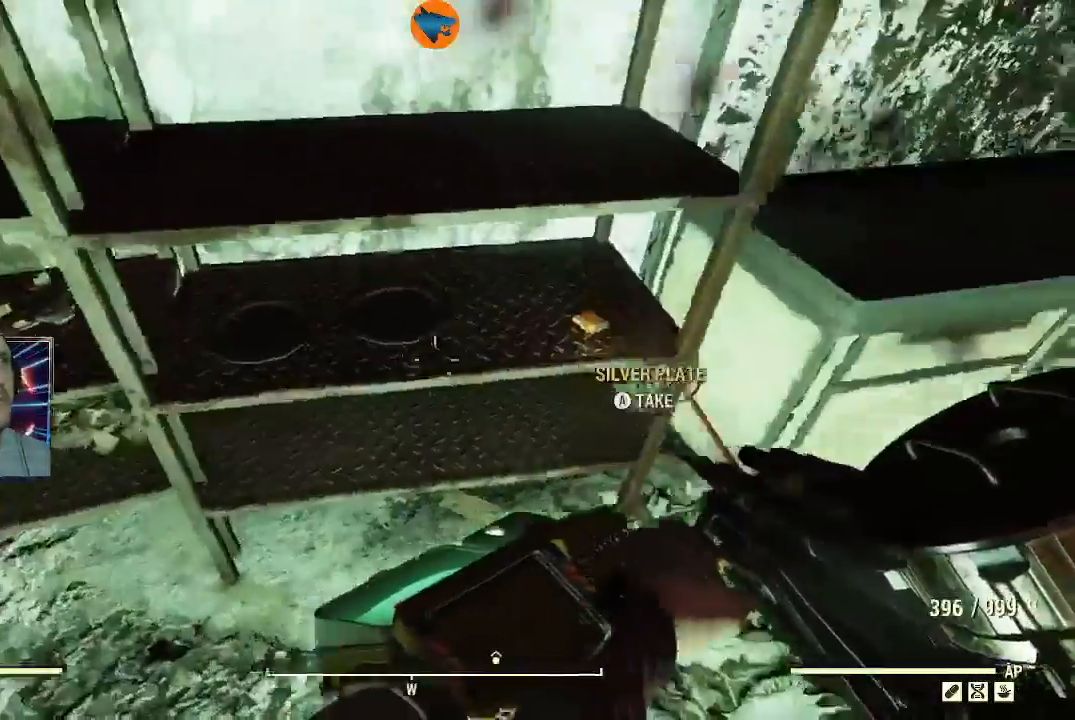
{"dt_ms": 500, "buttons": [], "left_stick": "left", "right_stick": "center", "events": [[133, "left_stick", "center"], [167, "right_stick", "right"], [200, "left_stick", "right"], [300, "left_stick", "up-right"], [433, "right_stick", "center"], [467, "left_stick", "left"]]}
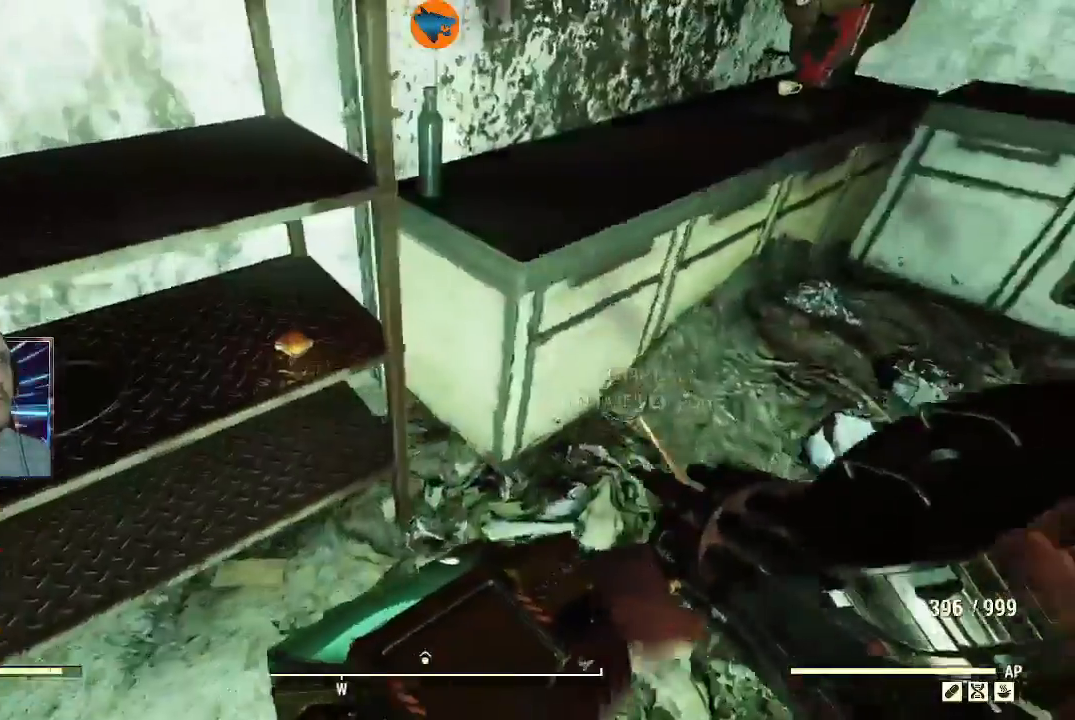
{"dt_ms": 500, "buttons": [], "left_stick": "center", "right_stick": "up-left", "events": [[67, "left_stick", "up-left"], [67, "right_stick", "left"], [200, "left_stick", "center"], [200, "right_stick", "up-left"]]}
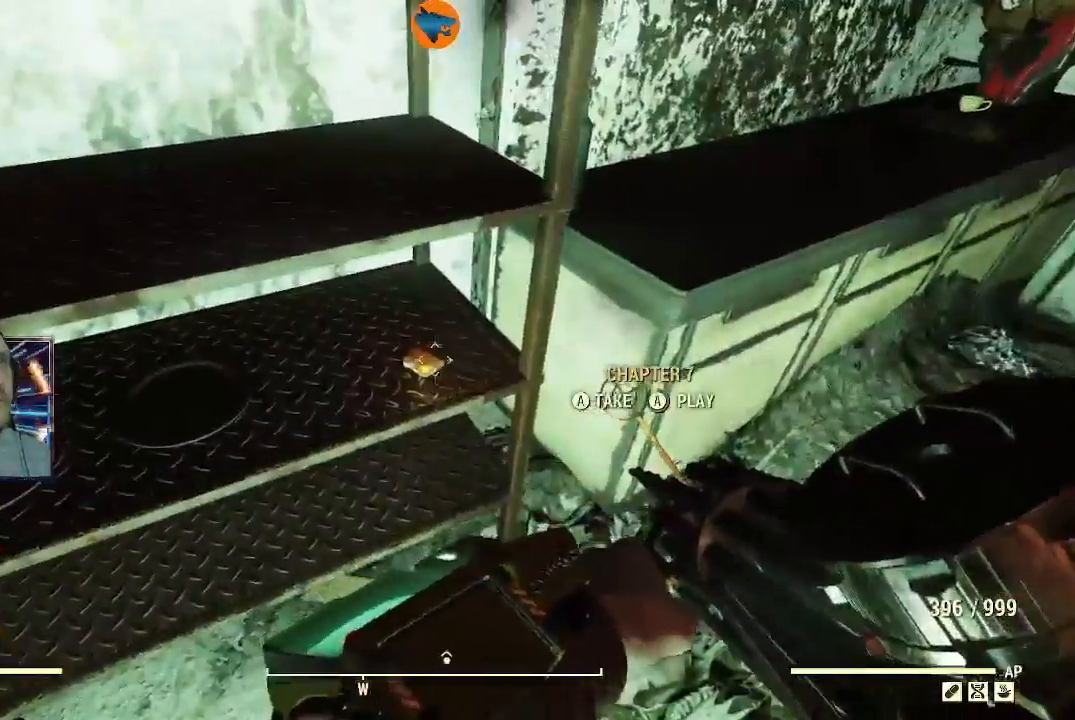
{"dt_ms": 500, "buttons": [], "left_stick": "down-left", "right_stick": "left", "events": [[200, "left_stick", "left"], [300, "left_stick", "down-left"], [300, "right_stick", "left"]]}
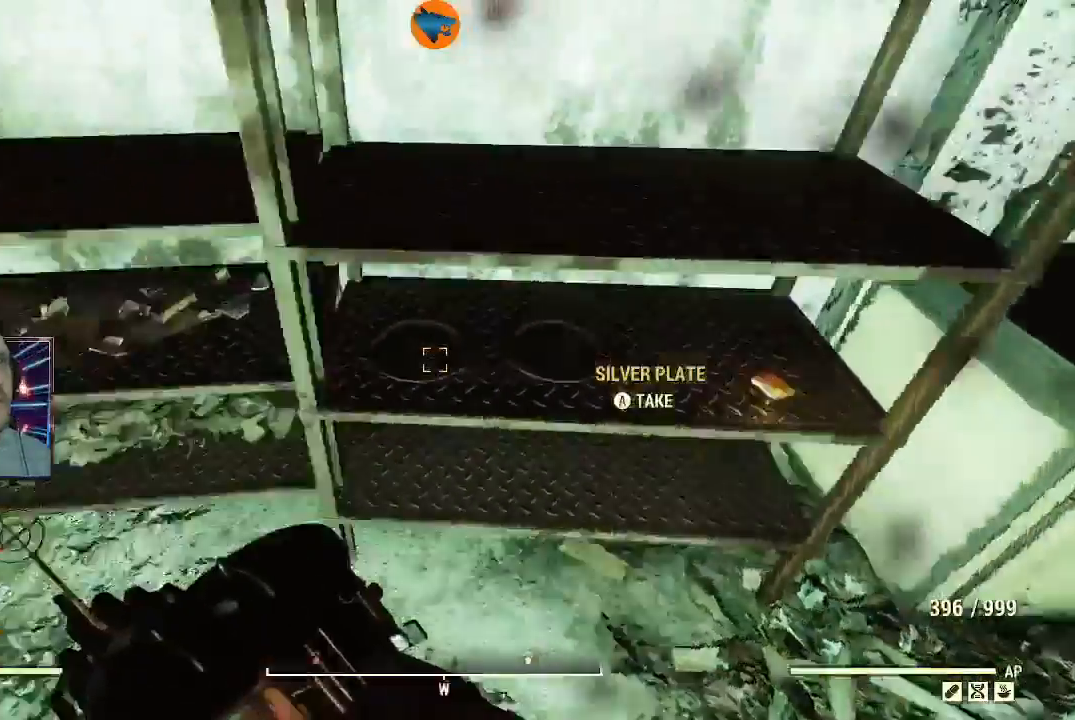
{"dt_ms": 500, "buttons": [], "left_stick": "up-left", "right_stick": "center", "events": [[100, "left_stick", "up-left"], [267, "right_stick", "center"]]}
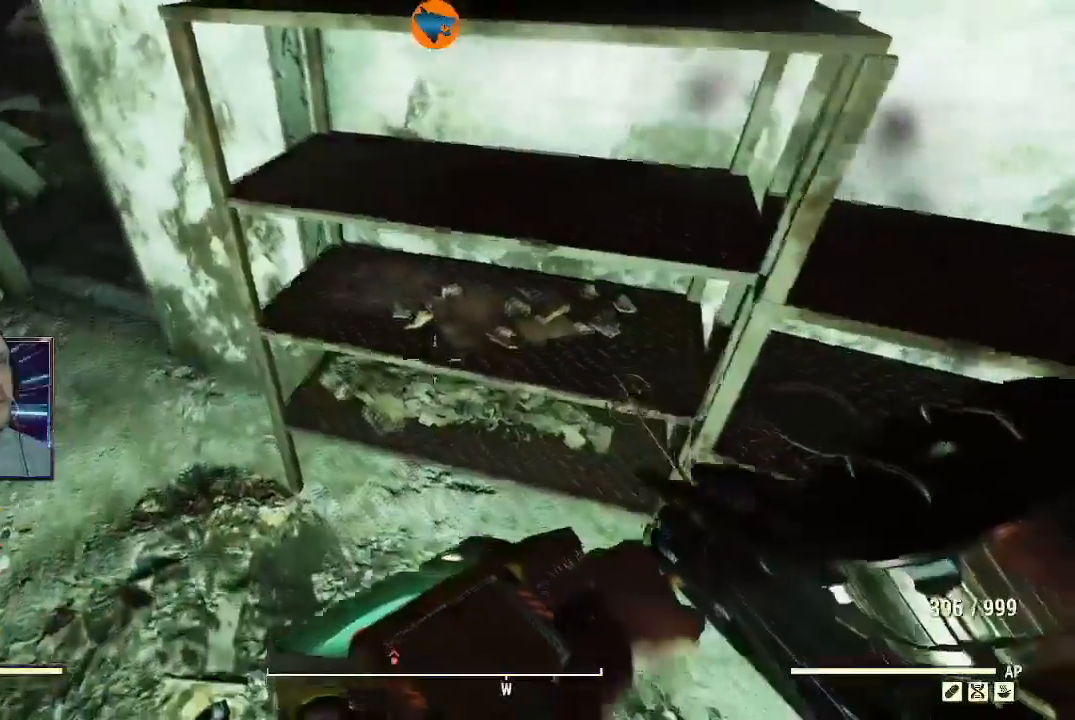
{"dt_ms": 500, "buttons": [], "left_stick": "up-left", "right_stick": "left", "events": [[267, "right_stick", "left"]]}
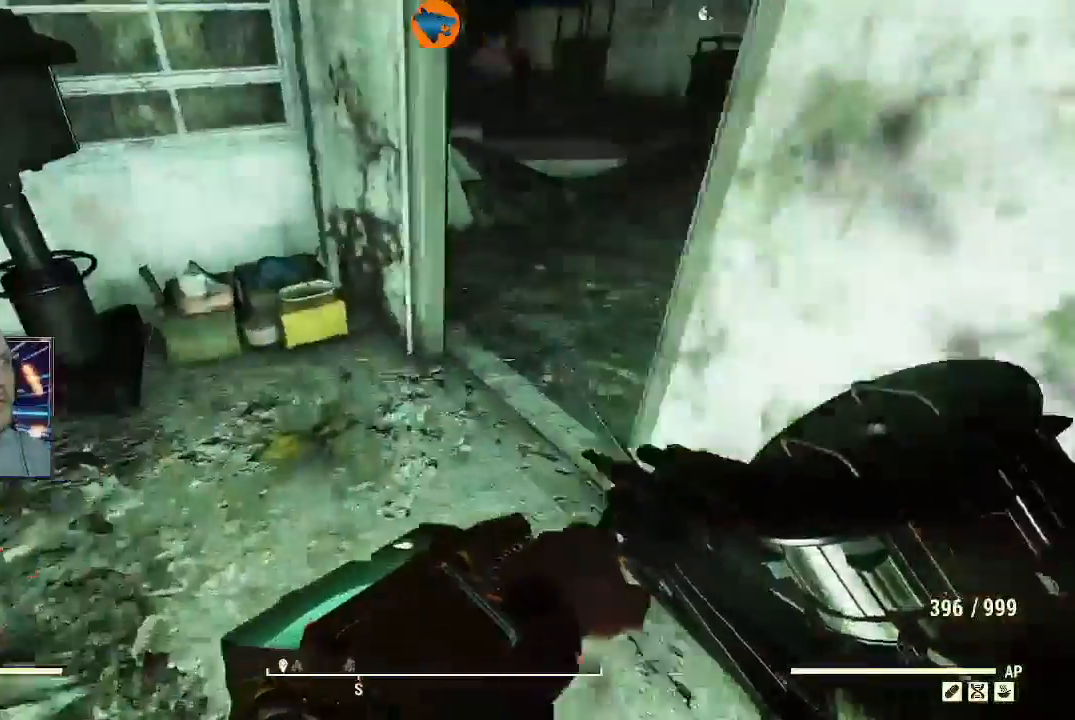
{"dt_ms": 500, "buttons": [], "left_stick": "center", "right_stick": "down-left", "events": [[100, "right_stick", "center"], [200, "right_stick", "down"], [333, "right_stick", "down-left"], [367, "left_stick", "center"]]}
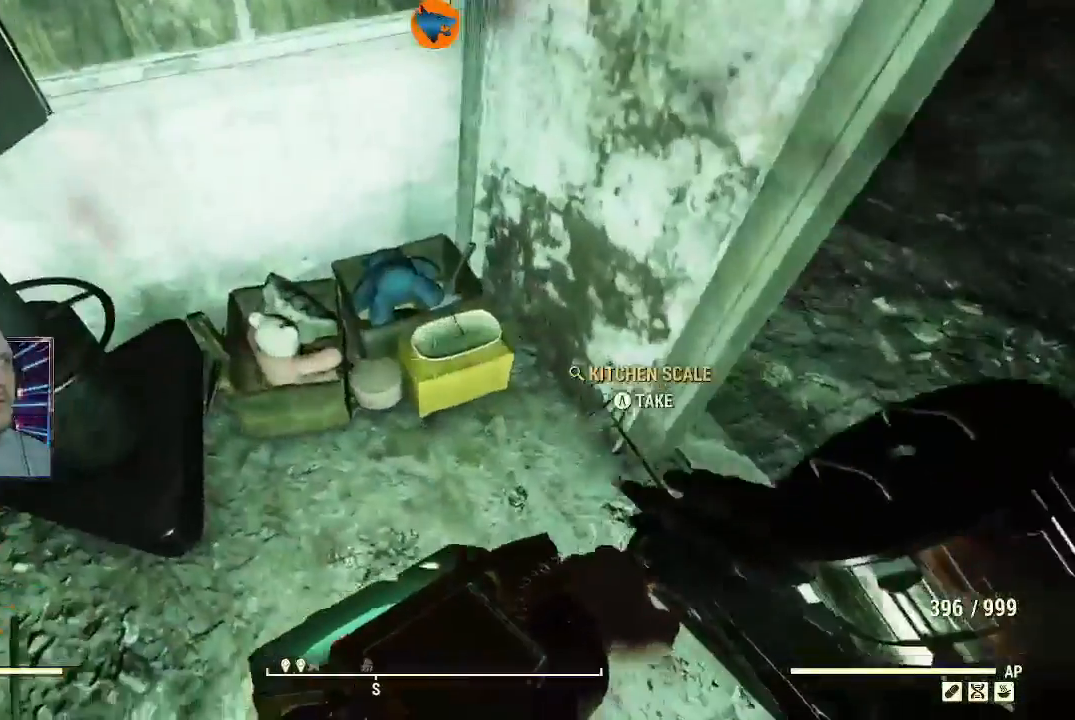
{"dt_ms": 500, "buttons": ["A"], "left_stick": "up-left", "right_stick": "center", "events": [[33, "right_stick", "center"], [167, "A", "down"], [233, "A", "up"], [300, "left_stick", "up-left"], [500, "A", "down"]]}
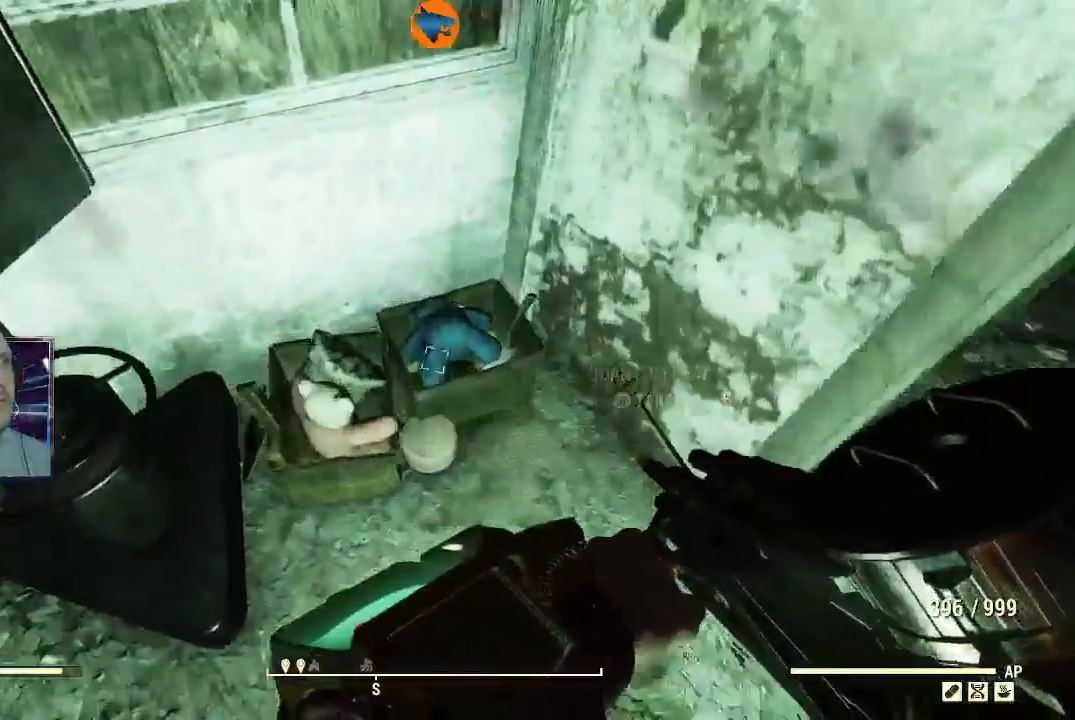
{"dt_ms": 500, "buttons": [], "left_stick": "center", "right_stick": "center", "events": [[33, "left_stick", "center"], [67, "A", "up"], [100, "left_stick", "down"], [167, "A", "down"], [200, "A", "up"], [200, "left_stick", "down-left"], [300, "A", "down"], [300, "left_stick", "left"], [367, "A", "up"], [433, "A", "down"], [467, "left_stick", "center"], [500, "A", "up"]]}
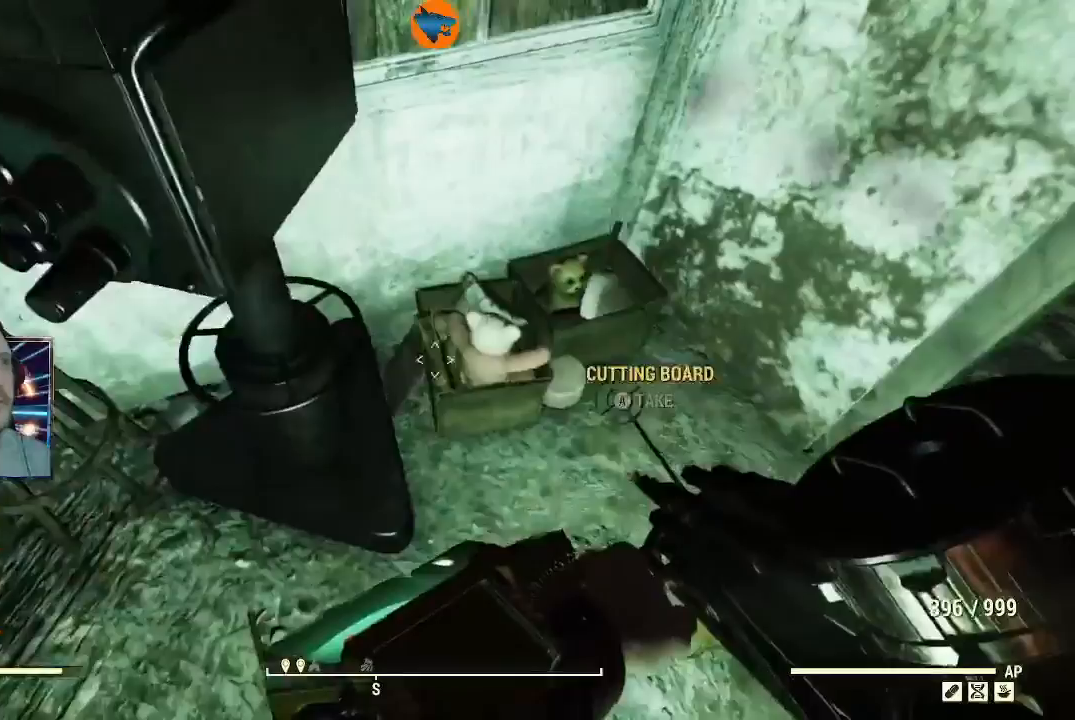
{"dt_ms": 500, "buttons": [], "left_stick": "down", "right_stick": "center", "events": [[67, "left_stick", "up-right"], [100, "A", "down"], [167, "A", "up"], [200, "left_stick", "center"], [233, "A", "down"], [300, "left_stick", "down"], [333, "A", "up"], [367, "A", "down"], [467, "A", "up"]]}
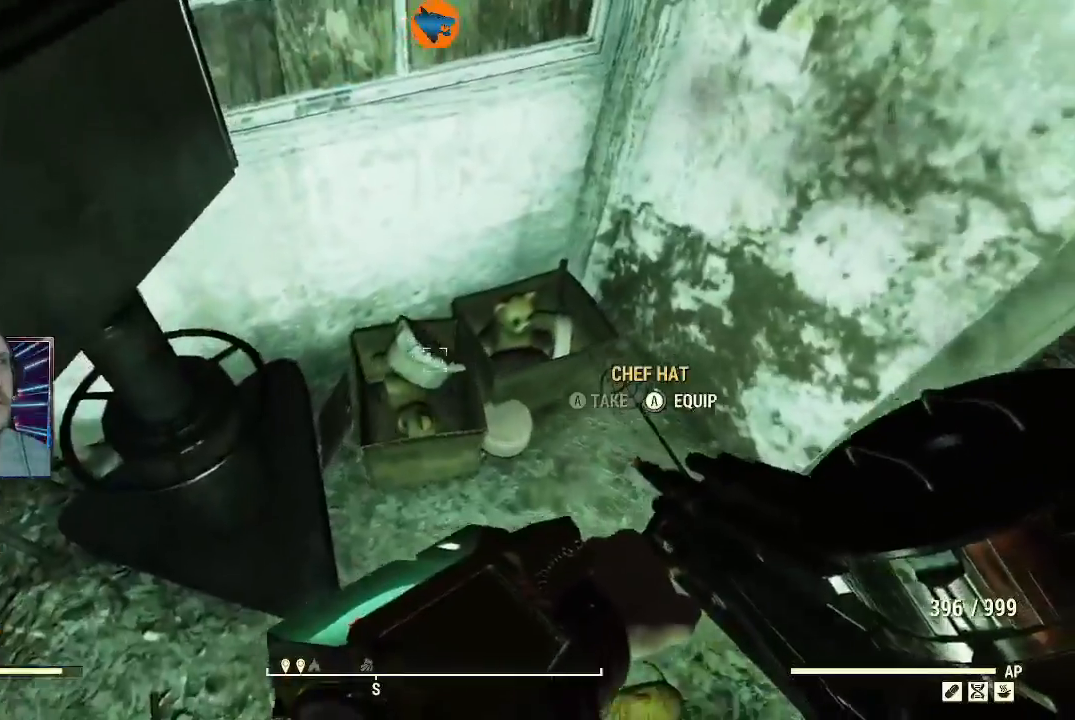
{"dt_ms": 500, "buttons": ["A"], "left_stick": "up", "right_stick": "center", "events": [[33, "A", "down"], [133, "A", "up"], [167, "left_stick", "left"], [200, "A", "down"], [233, "left_stick", "up-left"], [267, "A", "up"], [333, "A", "down"], [333, "left_stick", "up"], [433, "A", "up"], [500, "A", "down"]]}
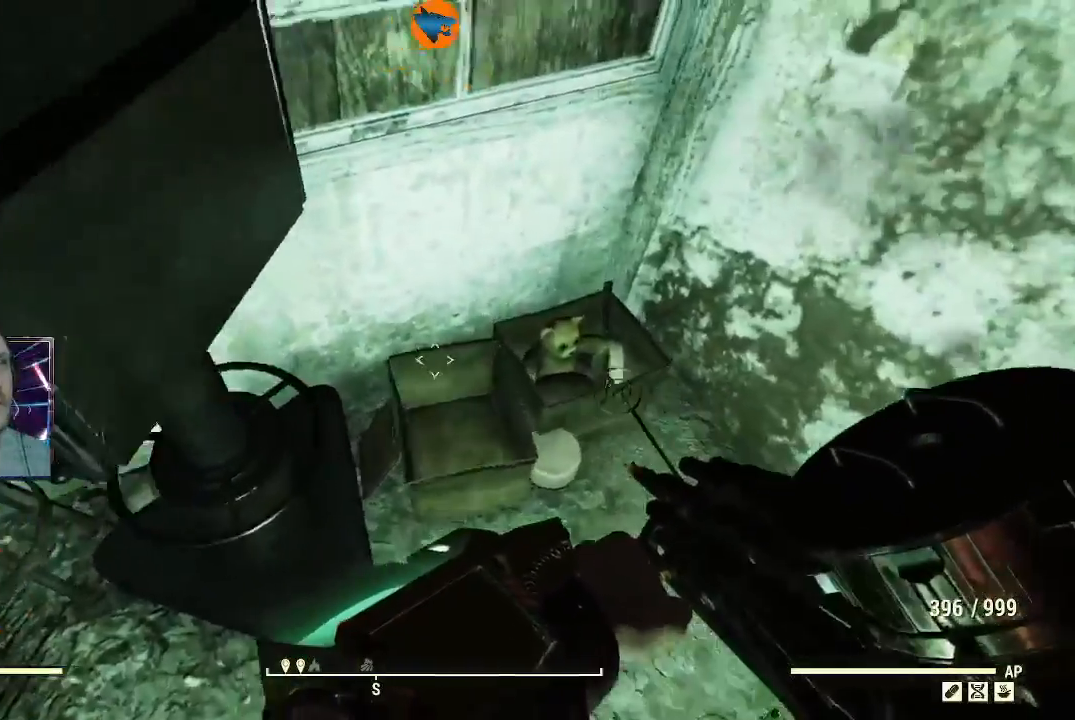
{"dt_ms": 500, "buttons": ["A"], "left_stick": "up-right", "right_stick": "center", "events": [[33, "left_stick", "center"], [67, "A", "up"], [133, "left_stick", "down-left"], [167, "A", "down"], [233, "A", "up"], [333, "A", "down"], [367, "left_stick", "up-right"], [400, "A", "up"], [500, "A", "down"]]}
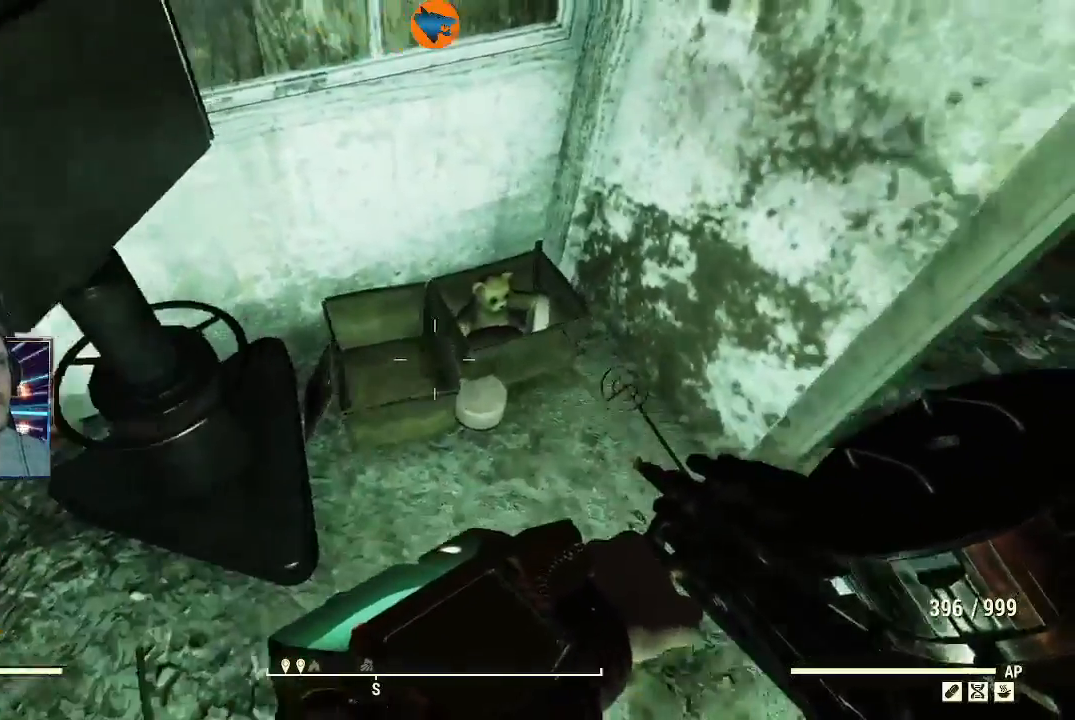
{"dt_ms": 500, "buttons": ["A"], "left_stick": "down", "right_stick": "center", "events": [[33, "left_stick", "right"], [67, "A", "up"], [133, "left_stick", "center"], [167, "A", "down"], [233, "A", "up"], [300, "A", "down"], [333, "left_stick", "down"], [367, "A", "up"], [467, "A", "down"]]}
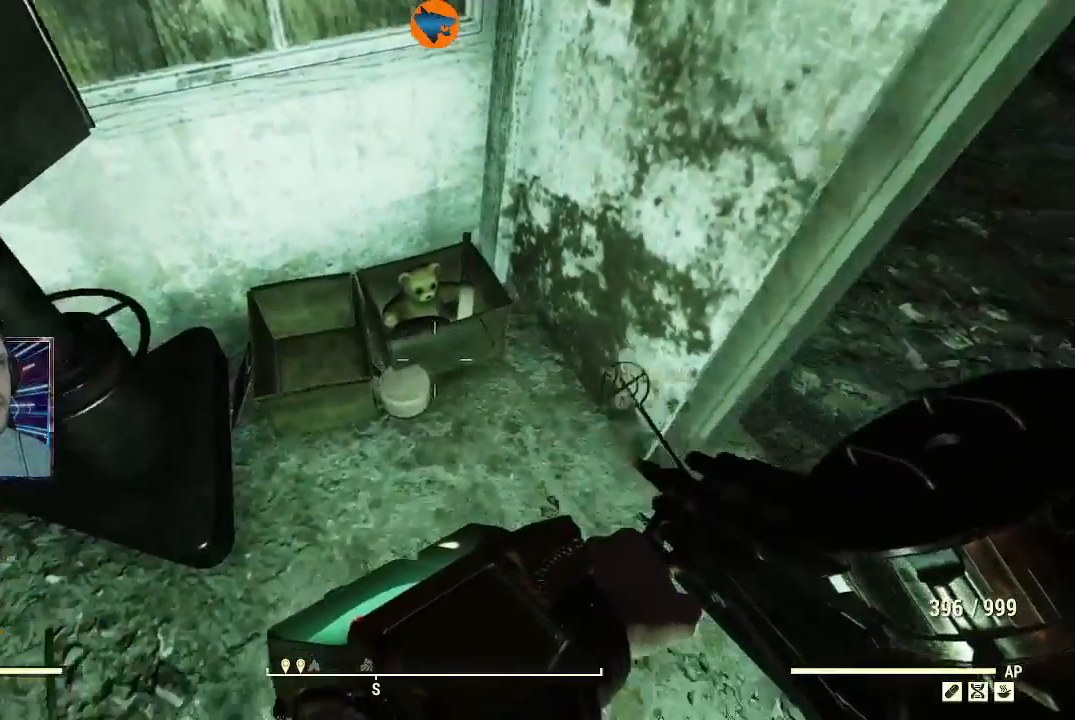
{"dt_ms": 500, "buttons": ["A"], "left_stick": "up", "right_stick": "center", "events": [[33, "A", "up"], [133, "A", "down"], [167, "left_stick", "up-left"], [200, "A", "up"], [267, "left_stick", "up"], [300, "A", "down"], [367, "A", "up"], [433, "A", "down"]]}
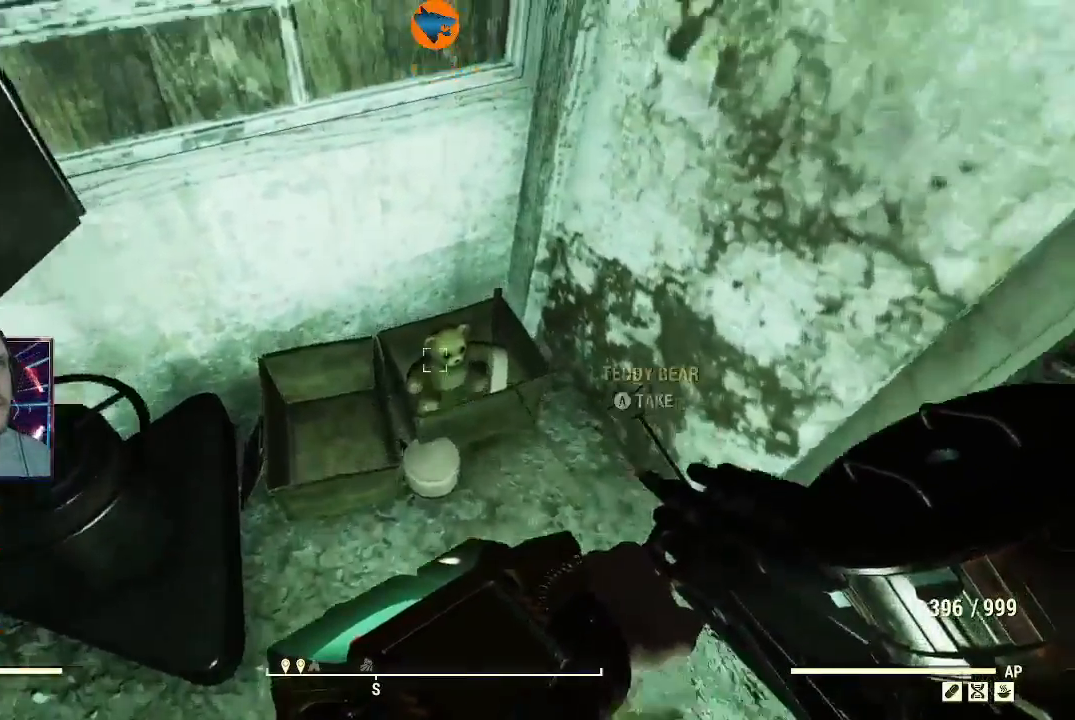
{"dt_ms": 500, "buttons": [], "left_stick": "left", "right_stick": "center", "events": [[33, "A", "up"], [67, "left_stick", "center"], [100, "A", "down"], [167, "left_stick", "down"], [200, "A", "up"], [267, "A", "down"], [333, "A", "up"], [400, "A", "down"], [467, "left_stick", "left"], [500, "A", "up"]]}
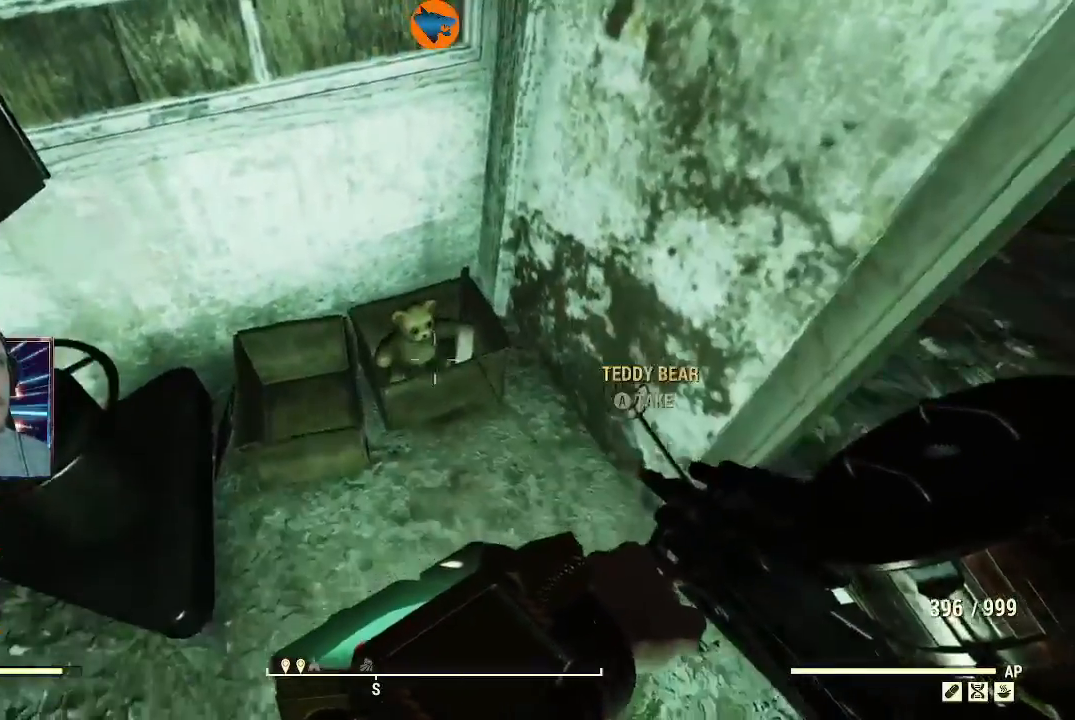
{"dt_ms": 500, "buttons": [], "left_stick": "down-right", "right_stick": "center", "events": [[33, "left_stick", "up"], [67, "A", "down"], [167, "A", "up"], [200, "A", "down"], [233, "left_stick", "center"], [300, "A", "up"], [400, "left_stick", "down-right"]]}
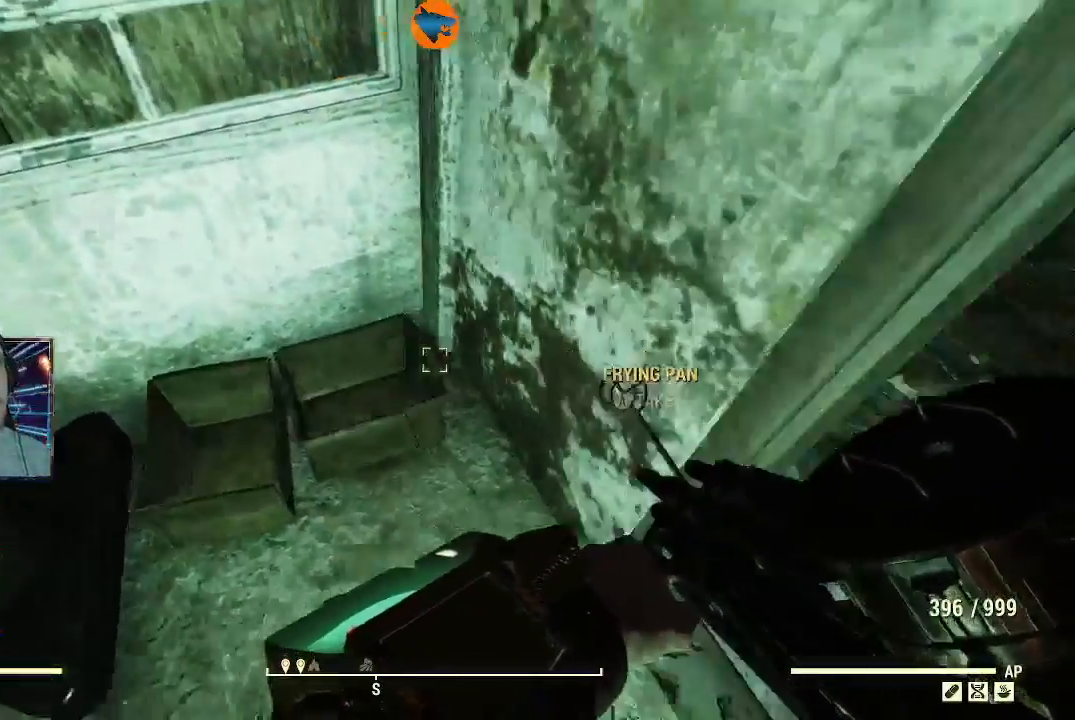
{"dt_ms": 500, "buttons": [], "left_stick": "up", "right_stick": "up-right", "events": [[67, "right_stick", "up-right"], [100, "left_stick", "down-left"], [233, "left_stick", "center"], [300, "left_stick", "up"]]}
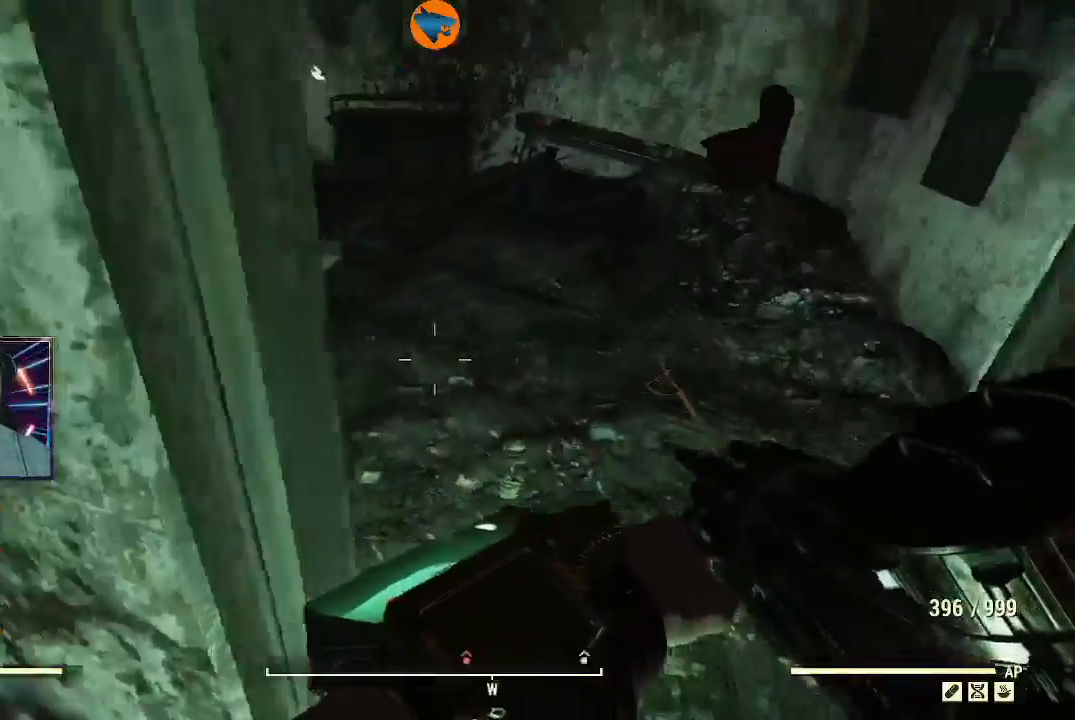
{"dt_ms": 500, "buttons": [], "left_stick": "center", "right_stick": "left", "events": [[200, "right_stick", "center"], [400, "left_stick", "center"], [467, "right_stick", "left"]]}
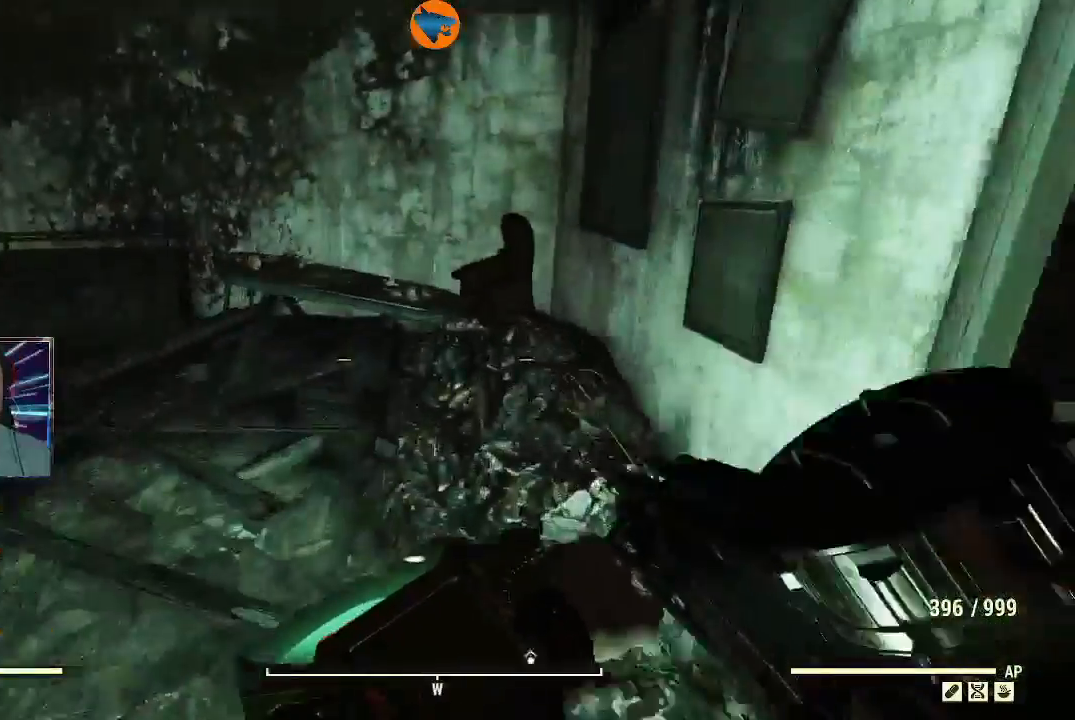
{"dt_ms": 500, "buttons": [], "left_stick": "up", "right_stick": "down-left", "events": [[333, "left_stick", "up"], [400, "right_stick", "down-left"]]}
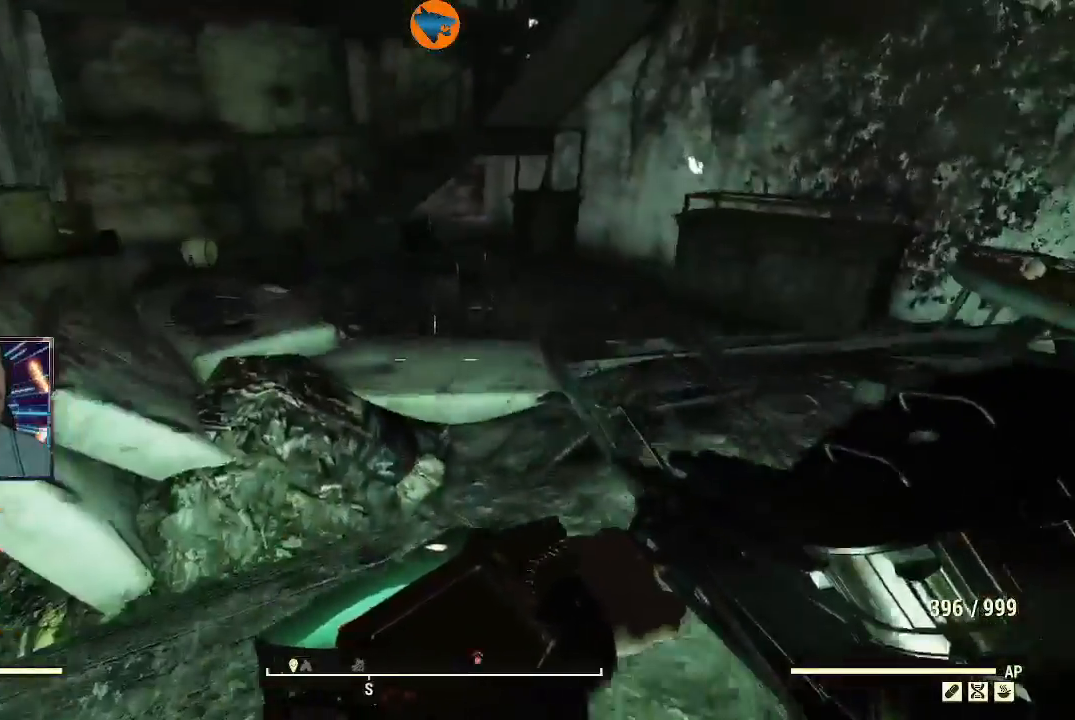
{"dt_ms": 500, "buttons": [], "left_stick": "up", "right_stick": "center", "events": [[333, "right_stick", "center"]]}
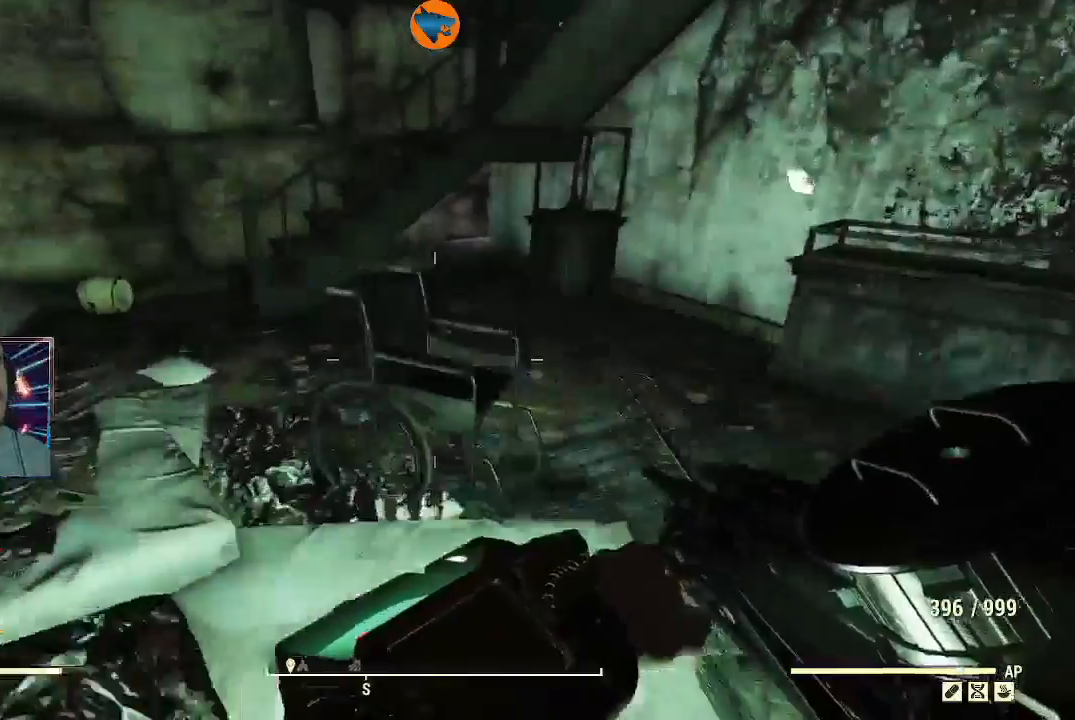
{"dt_ms": 500, "buttons": [], "left_stick": "up", "right_stick": "center", "events": [[67, "left_stick", "up-left"], [100, "right_stick", "left"], [333, "left_stick", "up"], [333, "right_stick", "down-left"], [433, "right_stick", "center"]]}
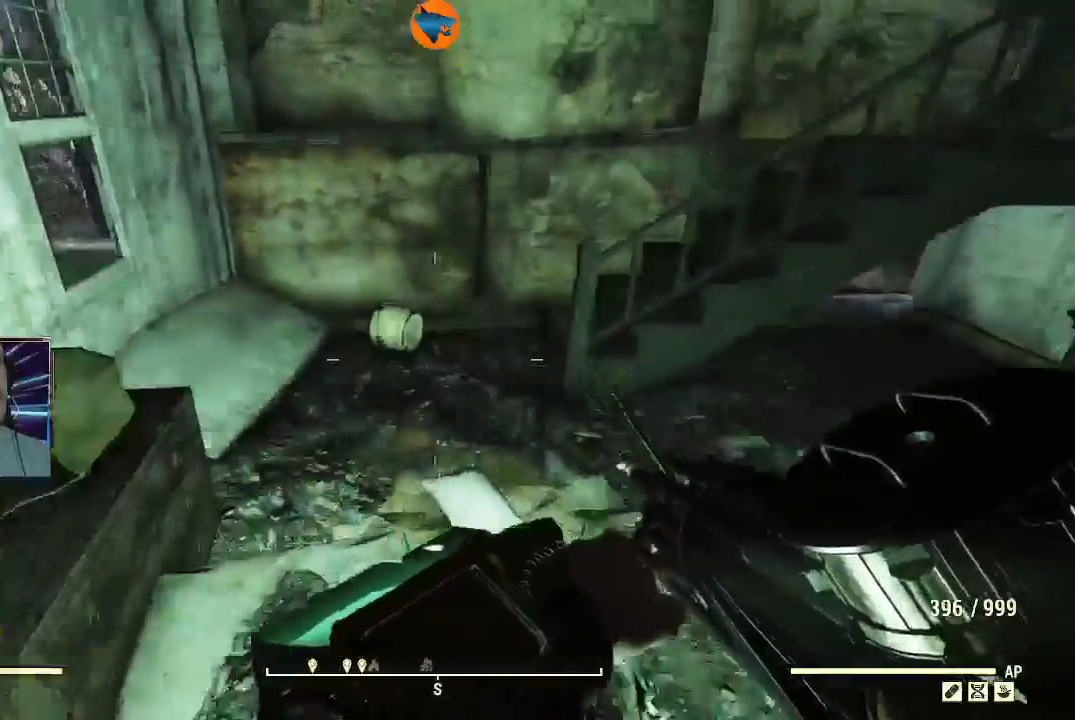
{"dt_ms": 500, "buttons": [], "left_stick": "center", "right_stick": "down-left", "events": [[167, "right_stick", "down-left"], [233, "left_stick", "down-left"], [300, "left_stick", "center"]]}
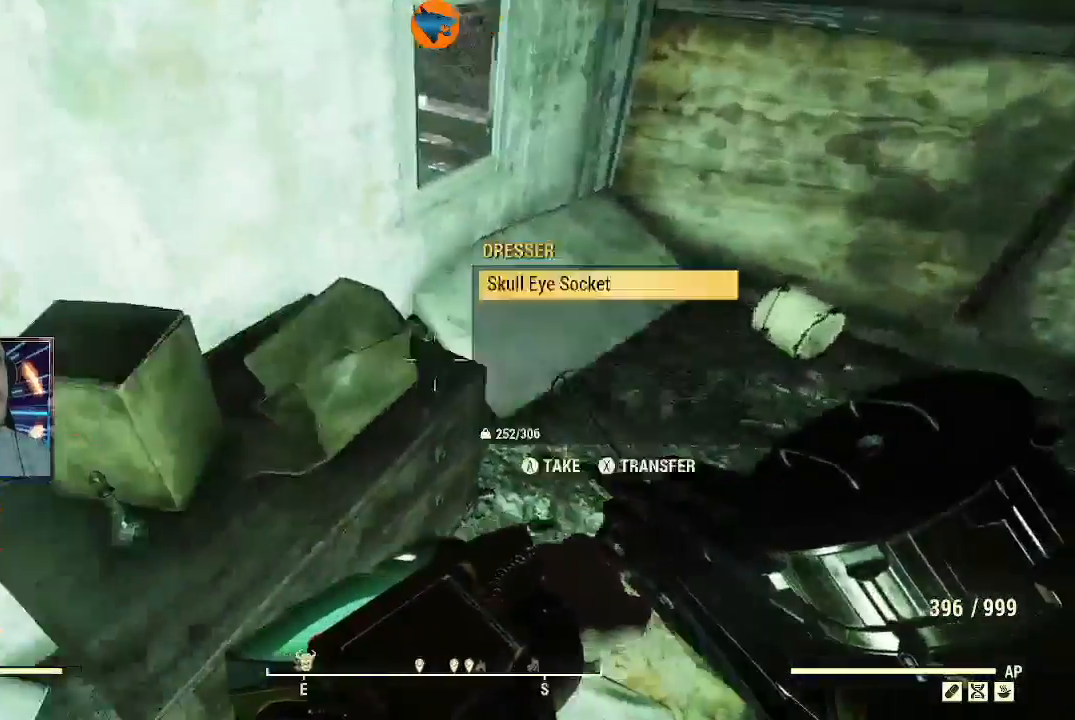
{"dt_ms": 500, "buttons": ["A"], "left_stick": "center", "right_stick": "center", "events": [[67, "left_stick", "down"], [267, "left_stick", "center"], [300, "right_stick", "center"], [500, "A", "down"]]}
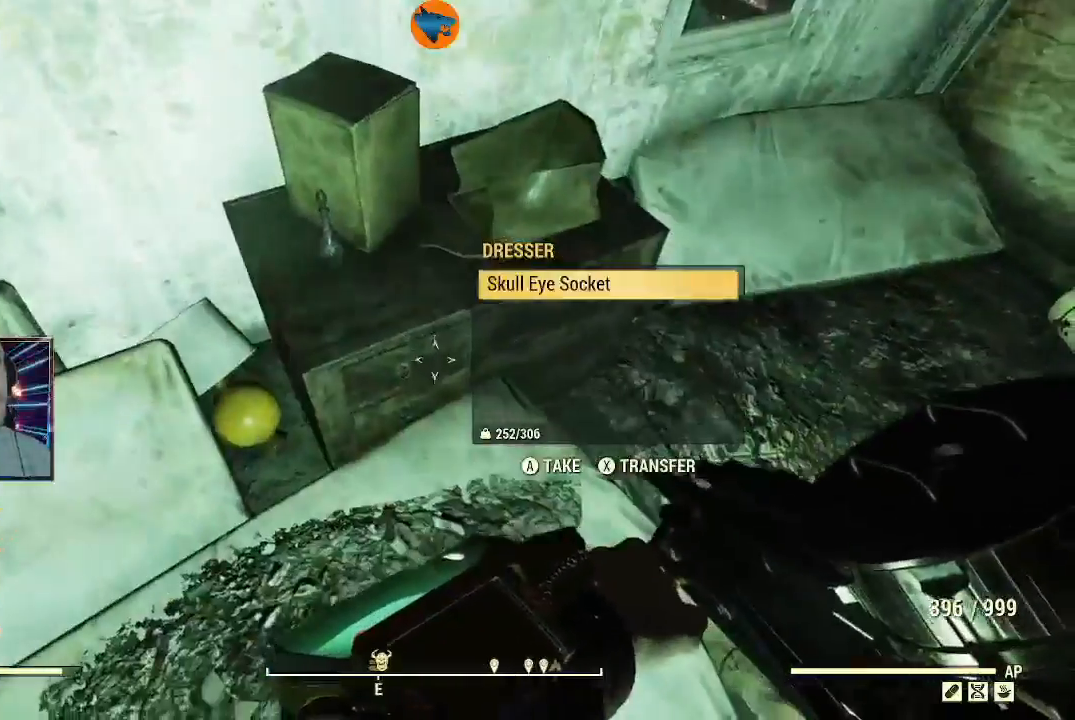
{"dt_ms": 500, "buttons": [], "left_stick": "center", "right_stick": "center", "events": [[67, "A", "up"], [233, "left_stick", "left"], [267, "right_stick", "left"], [500, "left_stick", "center"], [500, "right_stick", "center"]]}
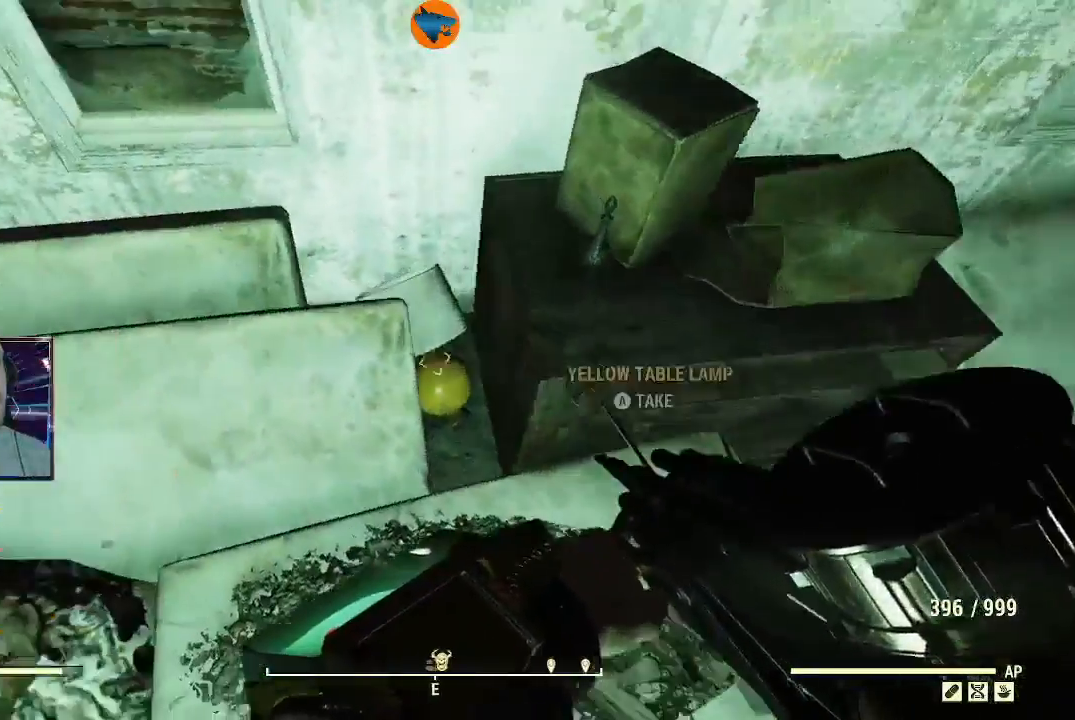
{"dt_ms": 500, "buttons": [], "left_stick": "center", "right_stick": "left", "events": [[100, "A", "down"], [200, "A", "up"], [400, "right_stick", "left"]]}
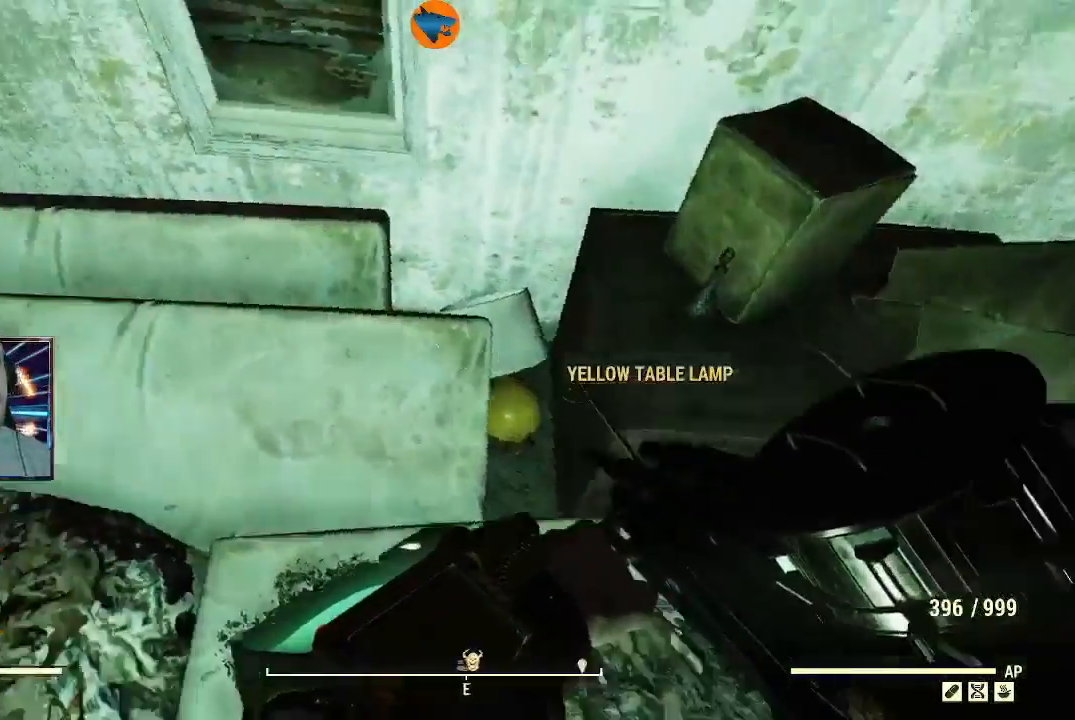
{"dt_ms": 500, "buttons": [], "left_stick": "right", "right_stick": "up-right", "events": [[267, "left_stick", "right"], [333, "right_stick", "up-right"]]}
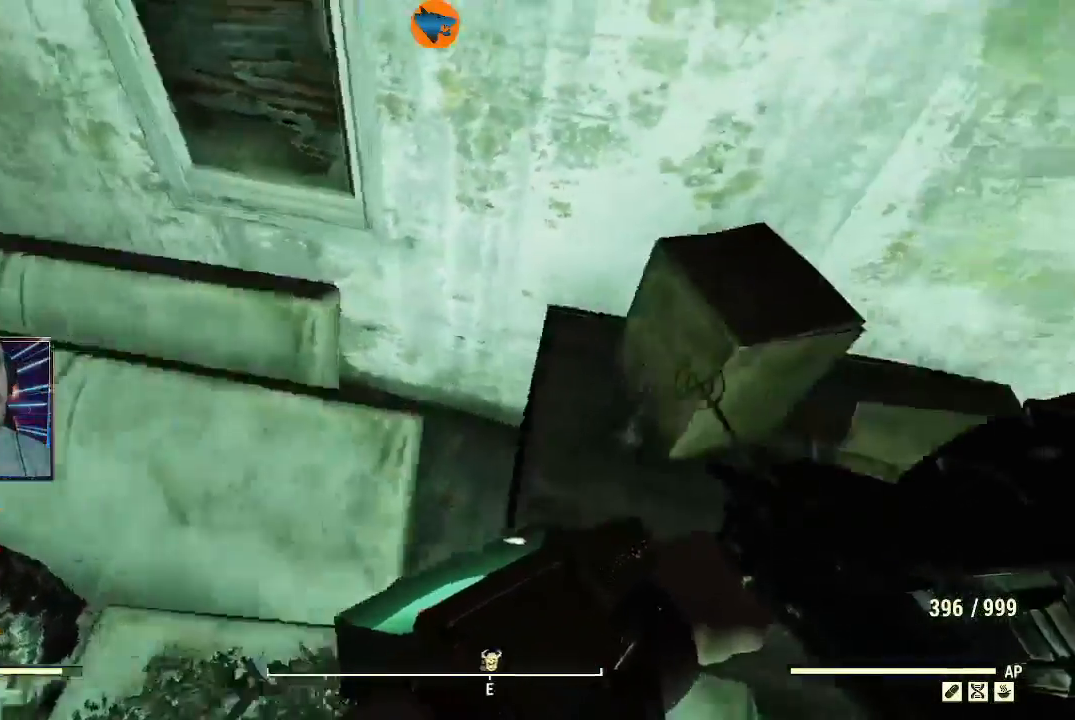
{"dt_ms": 500, "buttons": [], "left_stick": "down-left", "right_stick": "left", "events": [[100, "right_stick", "center"], [133, "left_stick", "center"], [200, "A", "down"], [233, "left_stick", "down-left"], [267, "A", "up"], [433, "right_stick", "left"]]}